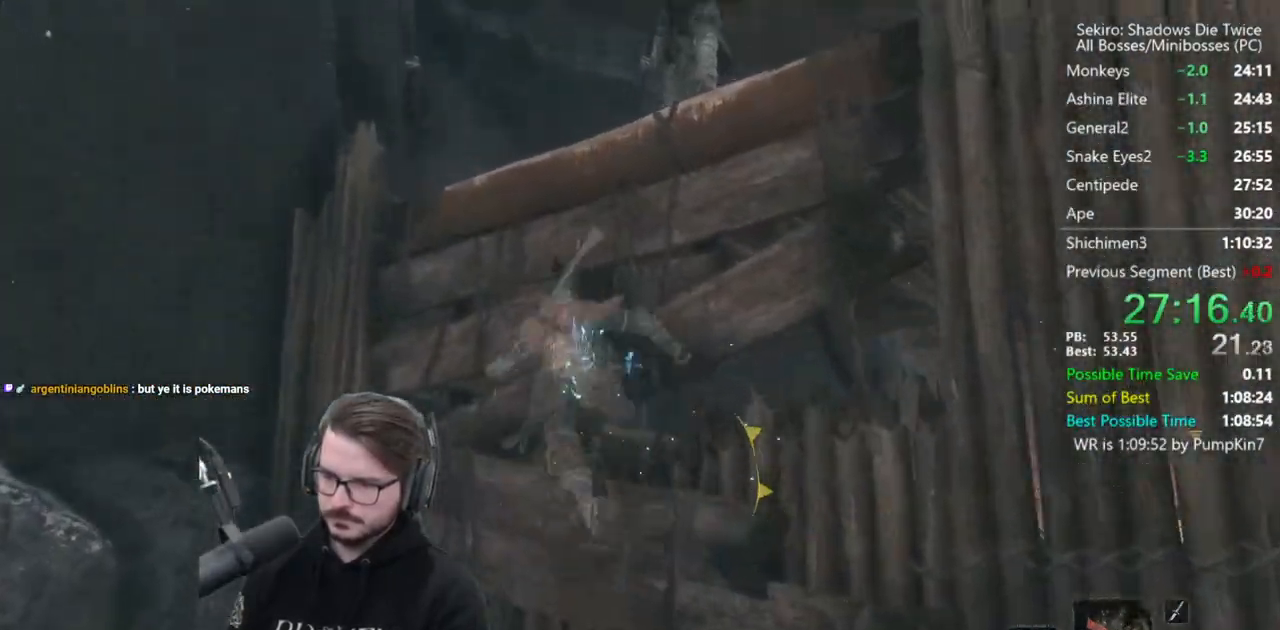
Gameplay with a controller (Xbox layout); each line is a JSON object with the inputs held at the frame after it. "events" lists button and stick changes between this image and that frame as [ms after this image, input, new state], when the widget could be followed in between.
{"buttons": ["L3"], "left_stick": "right", "right_stick": "center", "events": [[83, "left_stick", "right"], [150, "L3", "down"], [250, "right_stick", "center"]]}
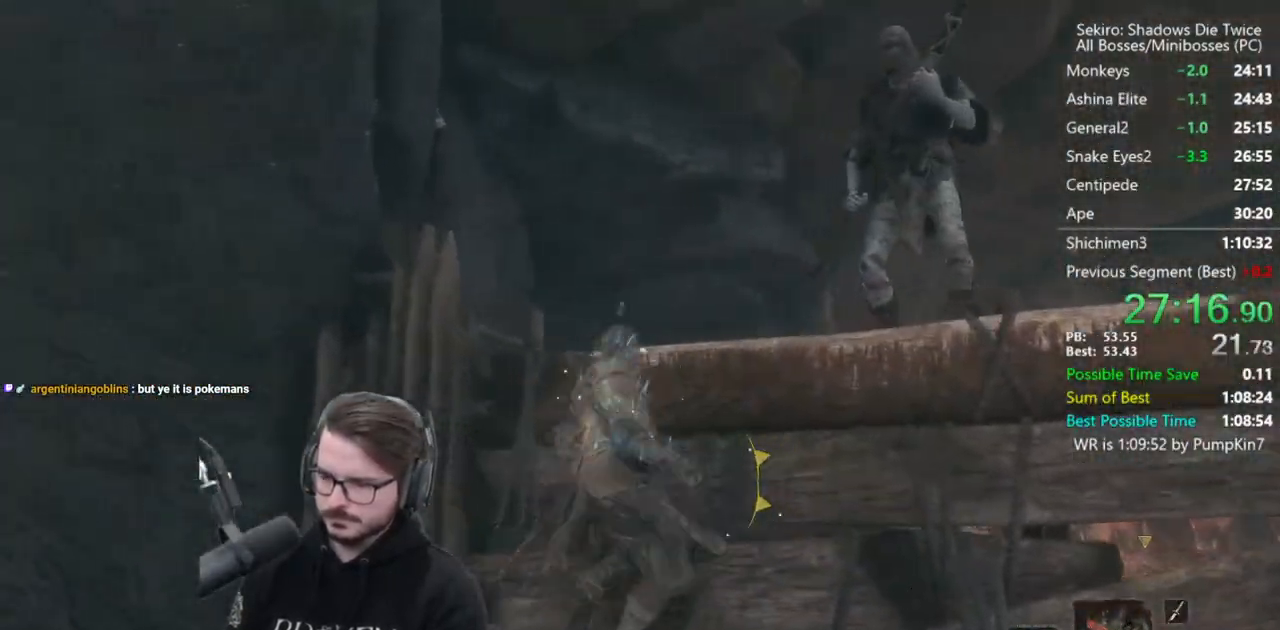
{"buttons": ["B"], "left_stick": "up", "right_stick": "down", "events": [[17, "B", "down"], [17, "right_stick", "down"], [83, "L3", "up"], [83, "left_stick", "up-right"], [500, "left_stick", "up"]]}
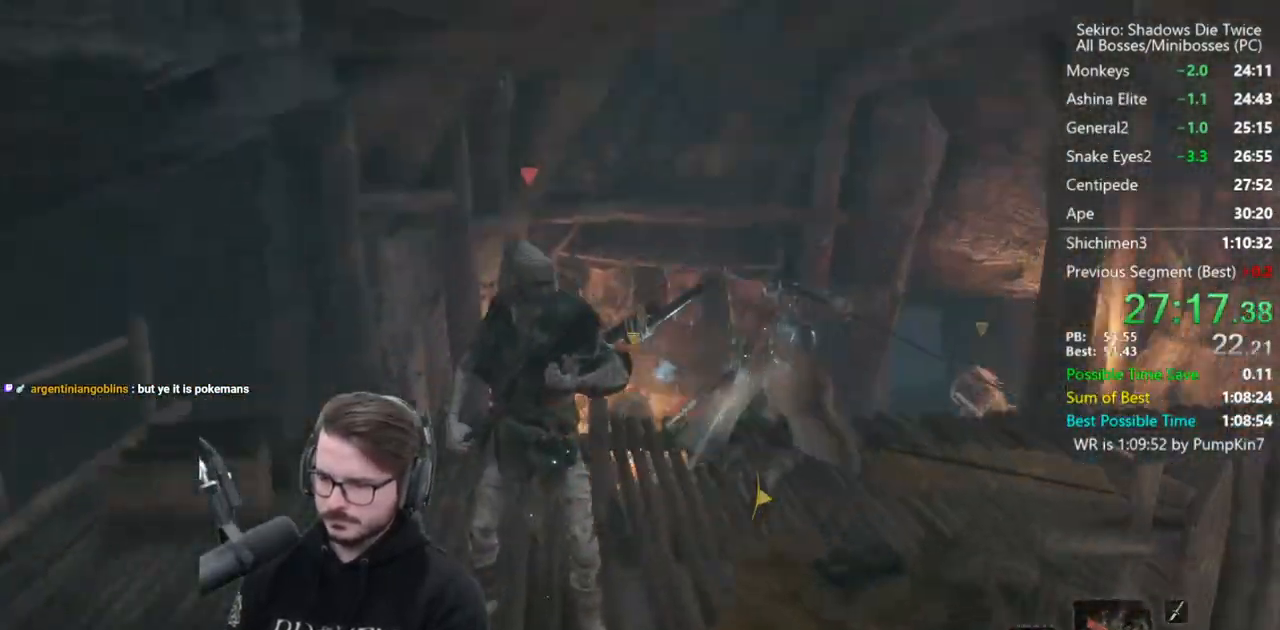
{"buttons": ["B"], "left_stick": "up", "right_stick": "center", "events": [[17, "right_stick", "center"], [317, "right_stick", "down-right"], [483, "right_stick", "center"]]}
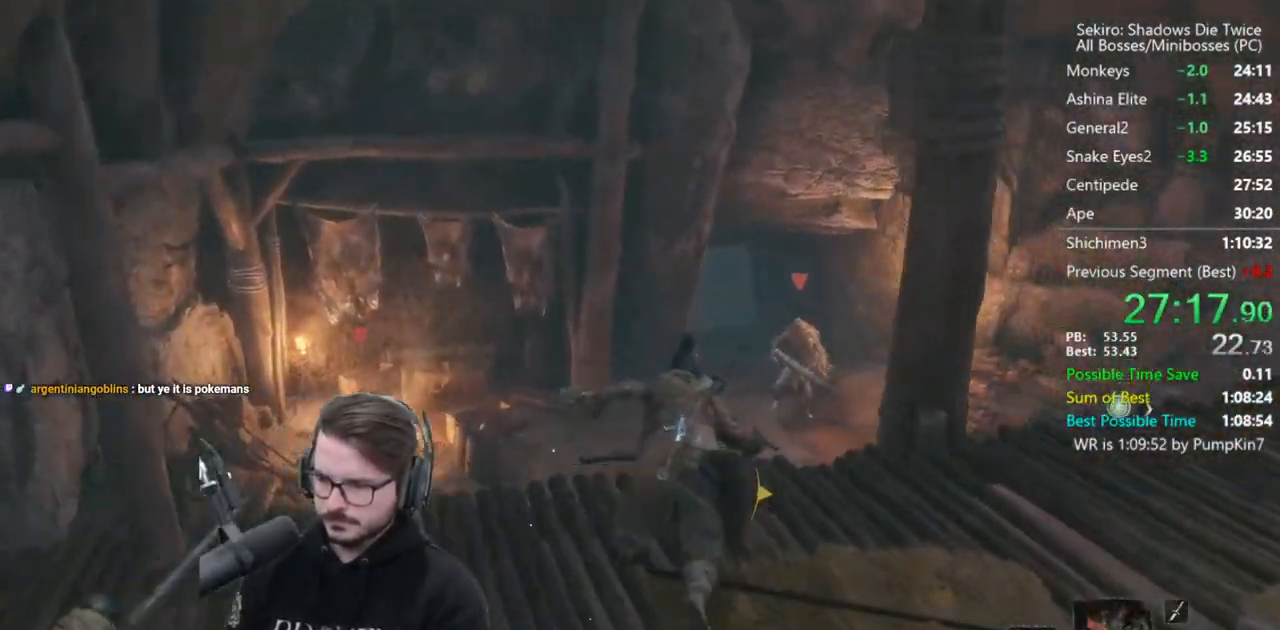
{"buttons": ["B"], "left_stick": "up", "right_stick": "down", "events": [[50, "X", "down"], [383, "X", "up"], [383, "right_stick", "down"]]}
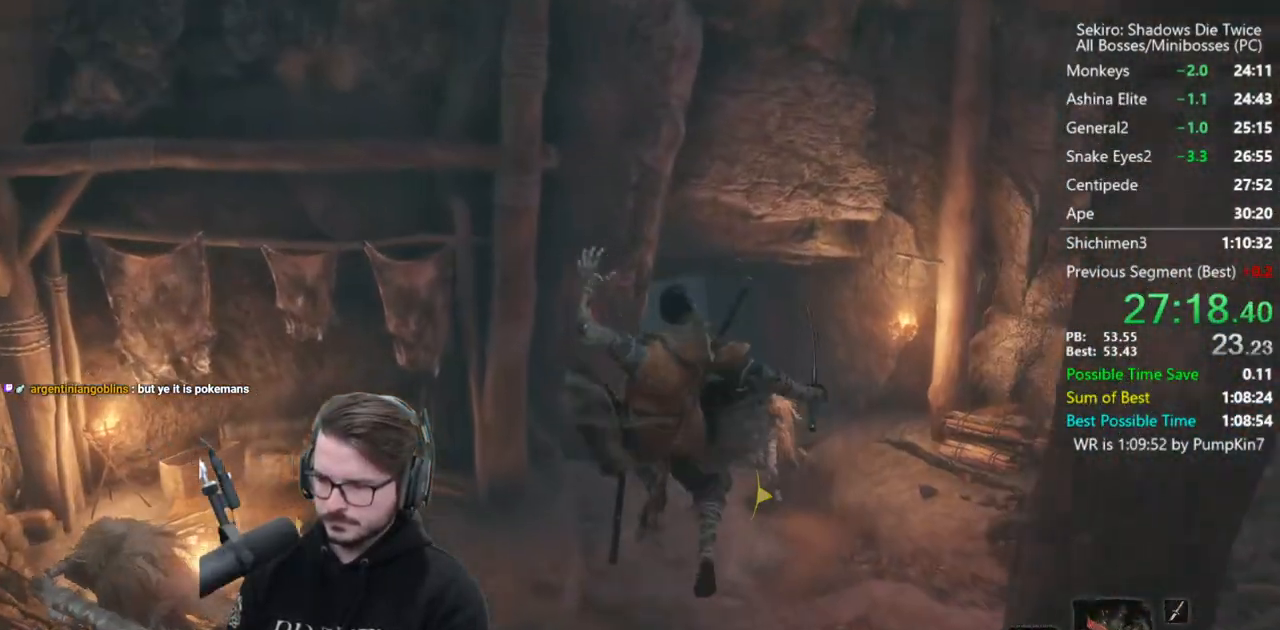
{"buttons": ["B"], "left_stick": "up", "right_stick": "down", "events": []}
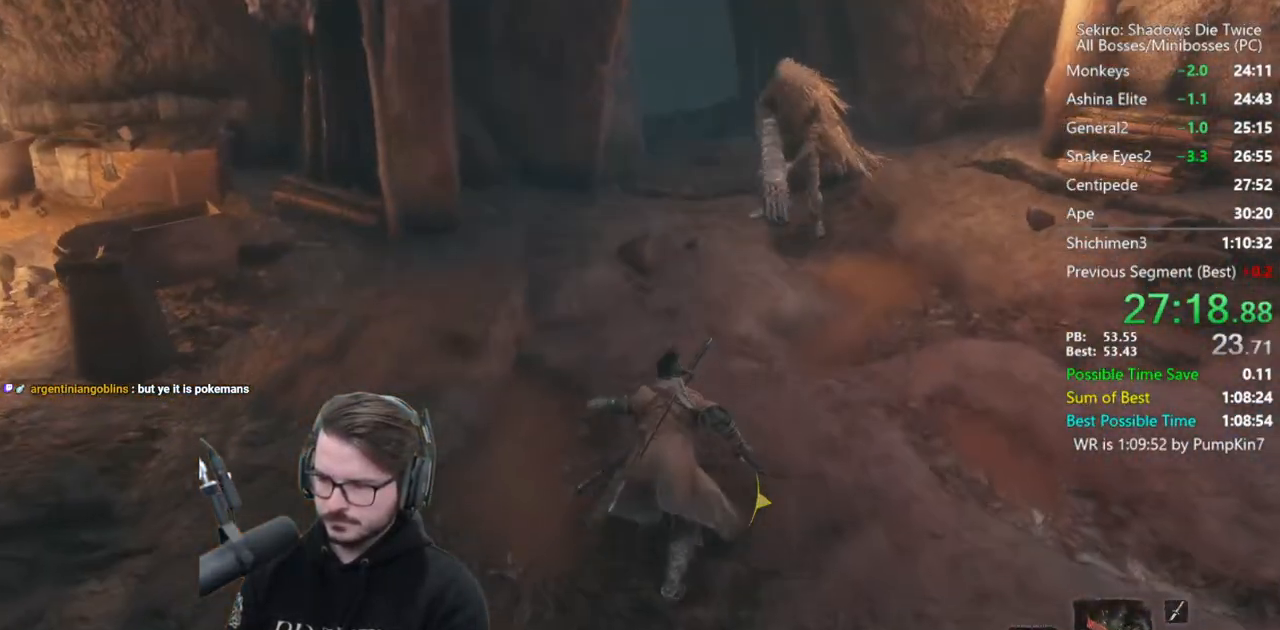
{"buttons": ["B"], "left_stick": "up", "right_stick": "down", "events": []}
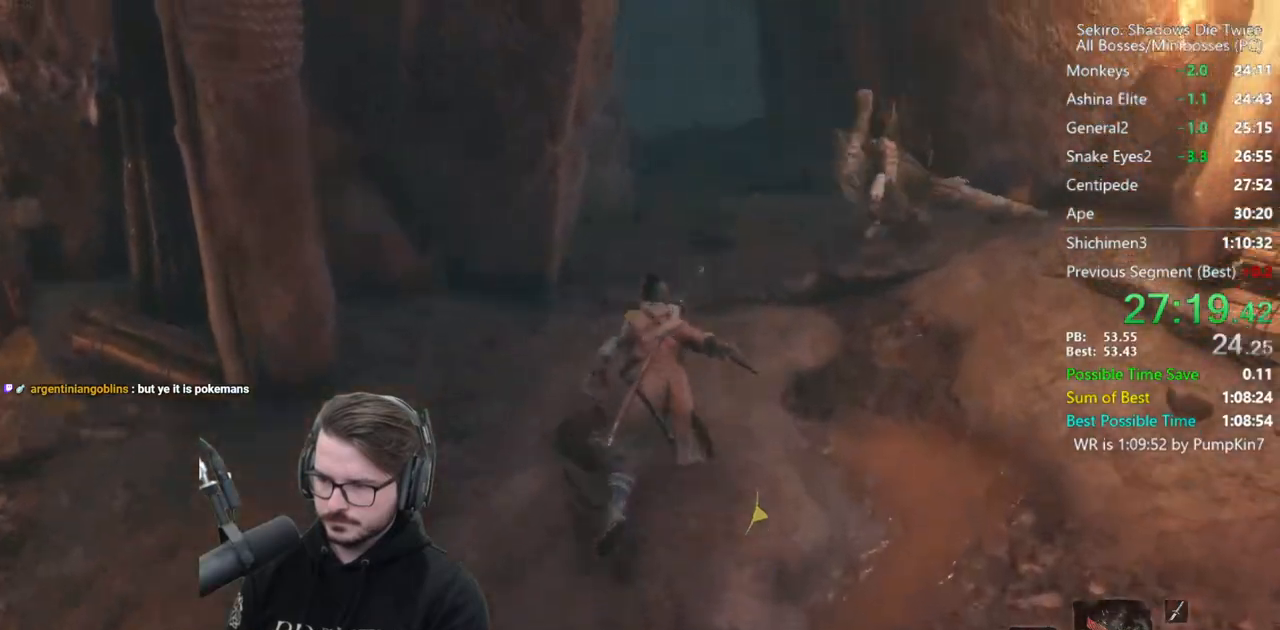
{"buttons": ["B"], "left_stick": "up", "right_stick": "down-left", "events": [[150, "right_stick", "down-left"]]}
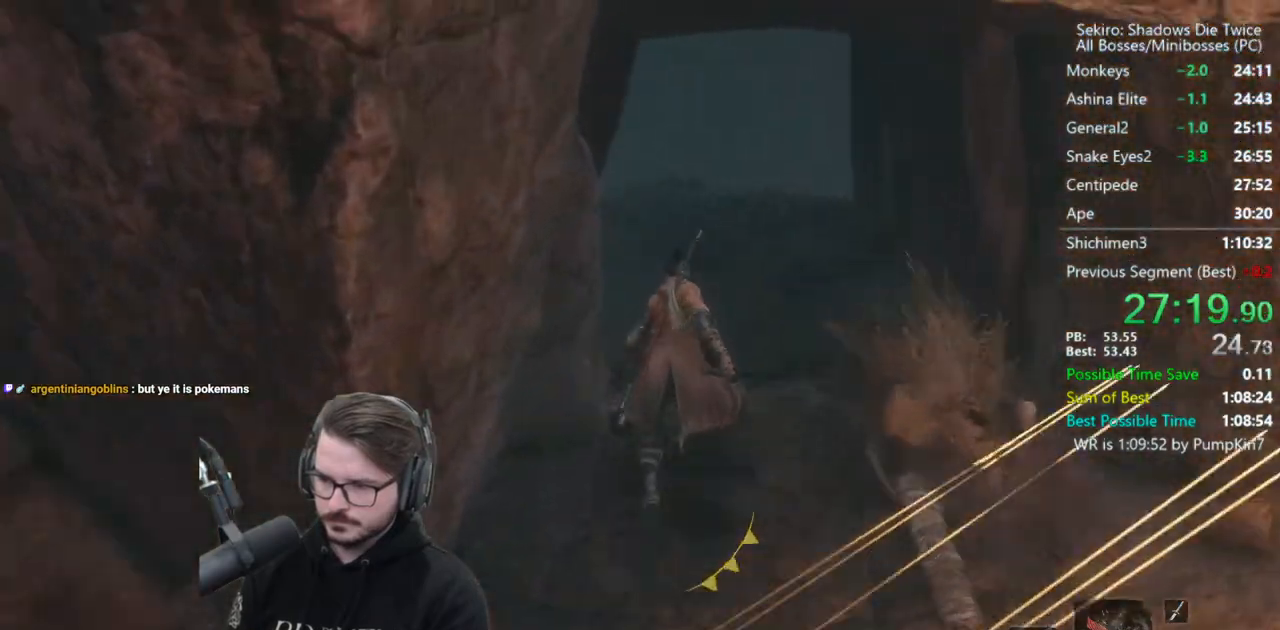
{"buttons": ["B"], "left_stick": "up", "right_stick": "down-left", "events": []}
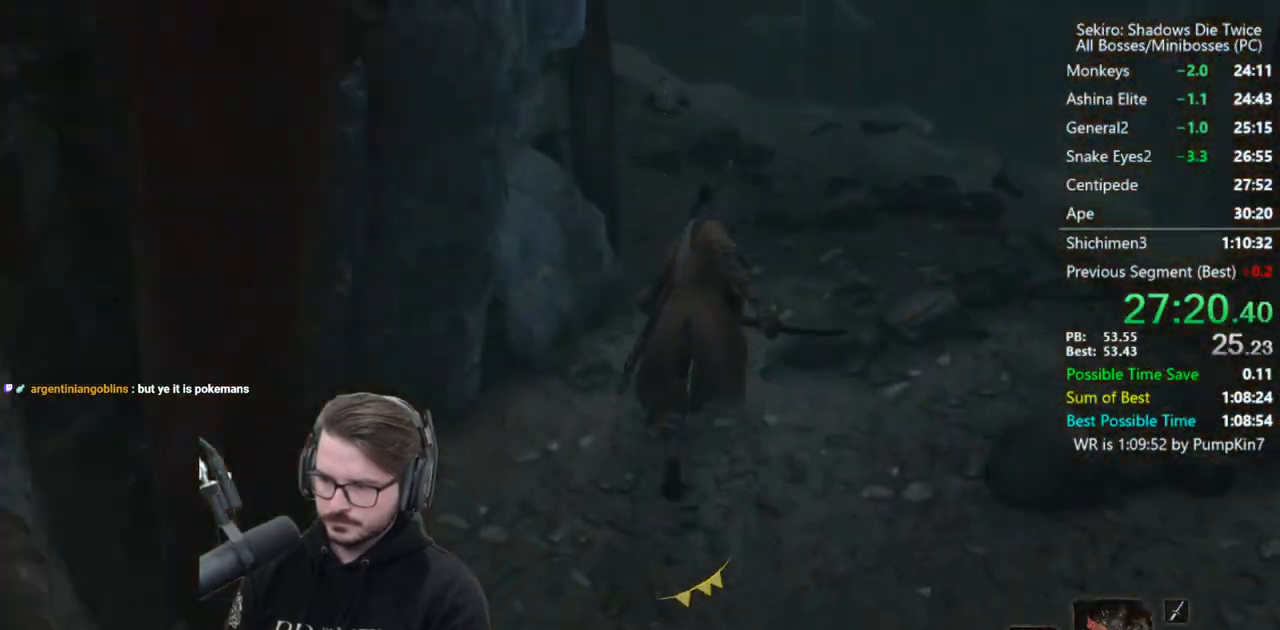
{"buttons": ["B"], "left_stick": "up", "right_stick": "down-left", "events": []}
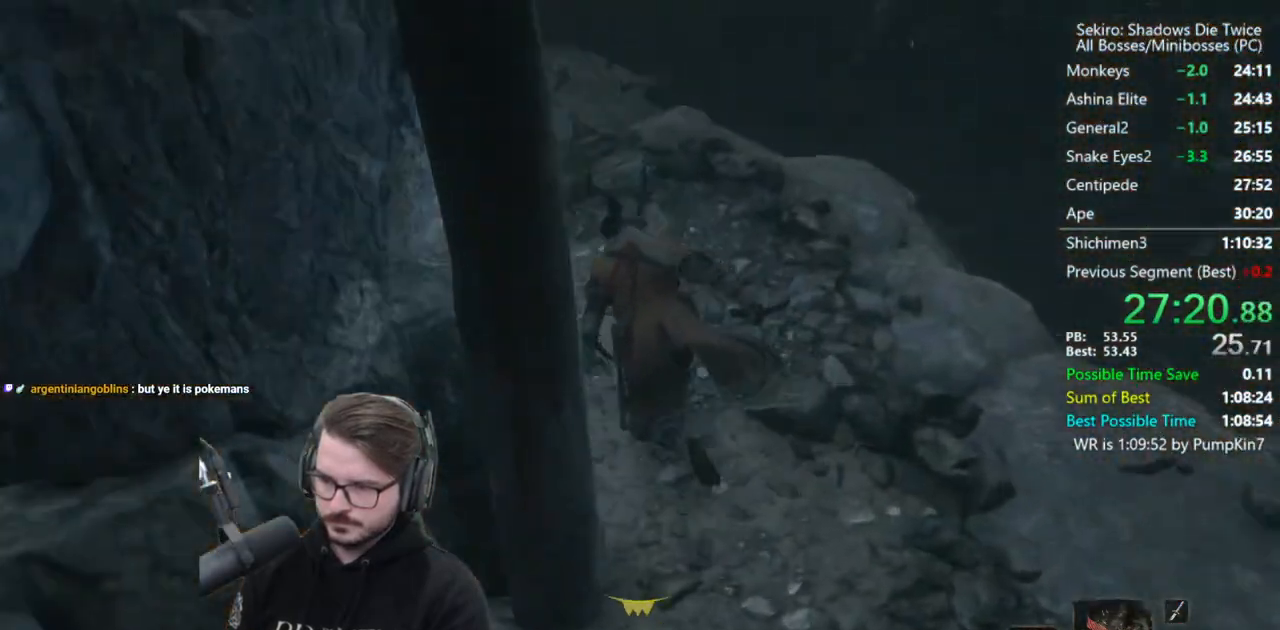
{"buttons": ["B"], "left_stick": "up", "right_stick": "down-left", "events": []}
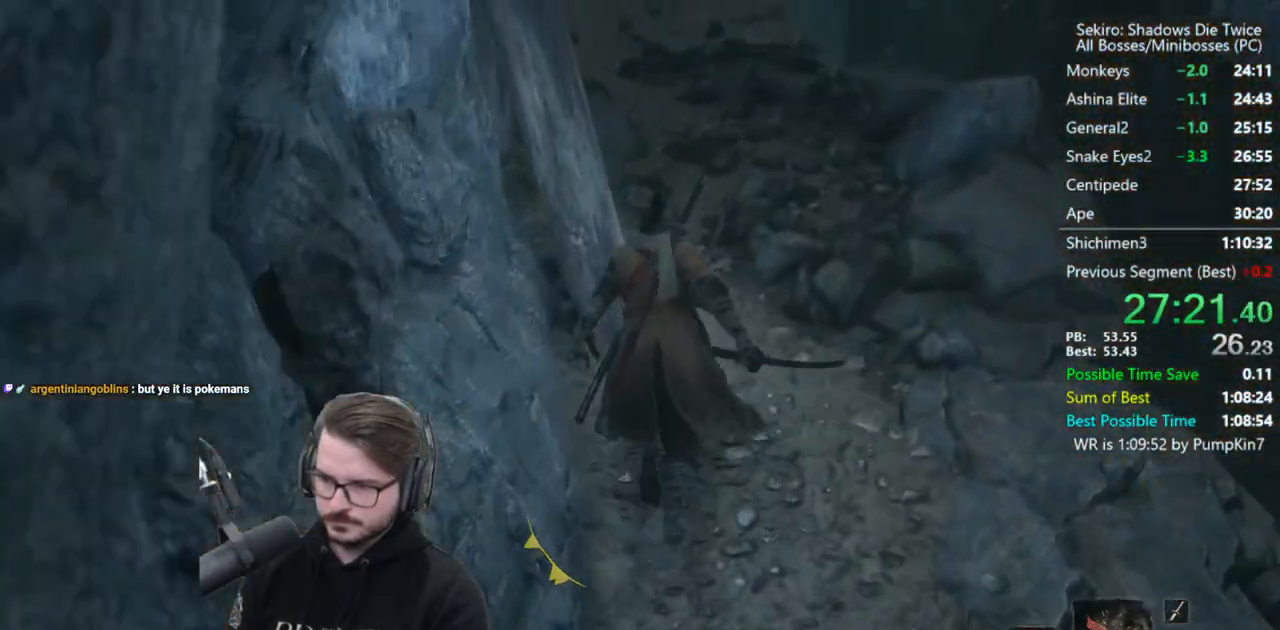
{"buttons": ["B"], "left_stick": "up", "right_stick": "center", "events": [[217, "right_stick", "center"]]}
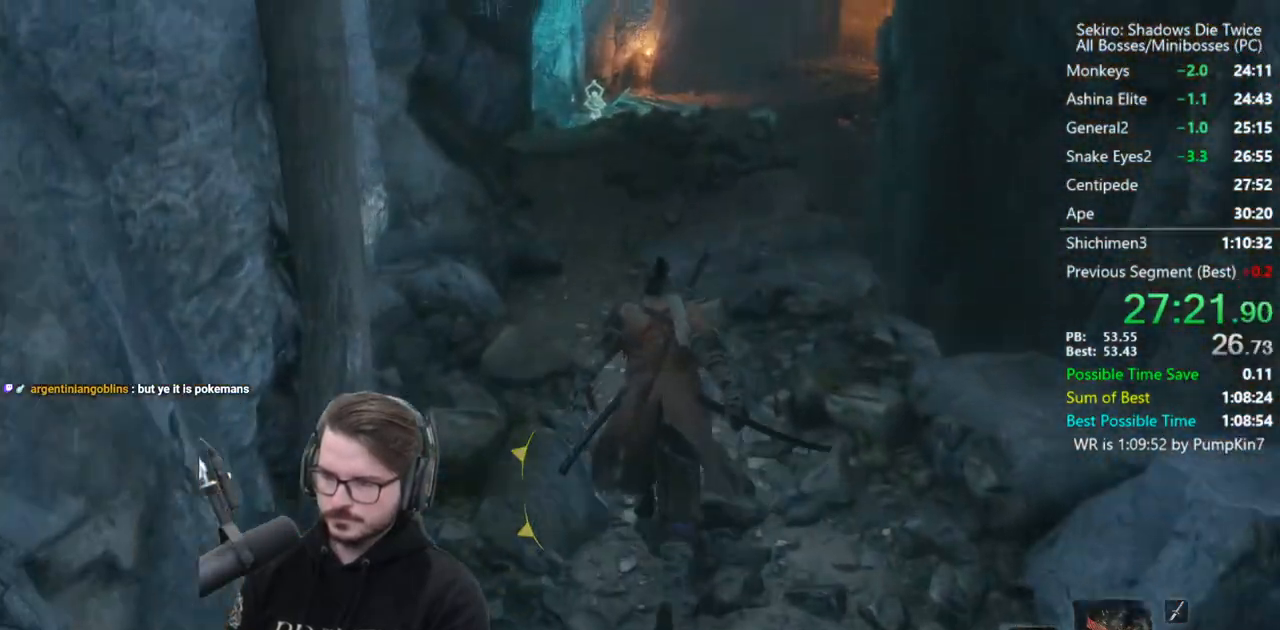
{"buttons": ["B"], "left_stick": "up", "right_stick": "center", "events": []}
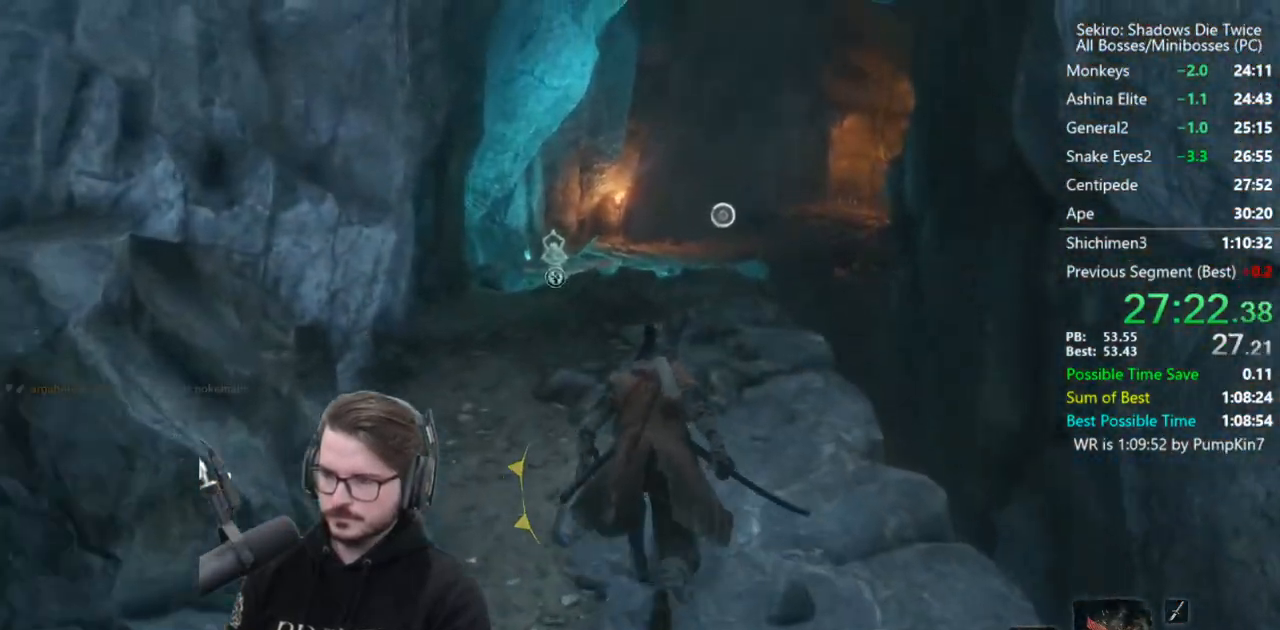
{"buttons": ["B"], "left_stick": "up", "right_stick": "down", "events": [[17, "right_stick", "down"]]}
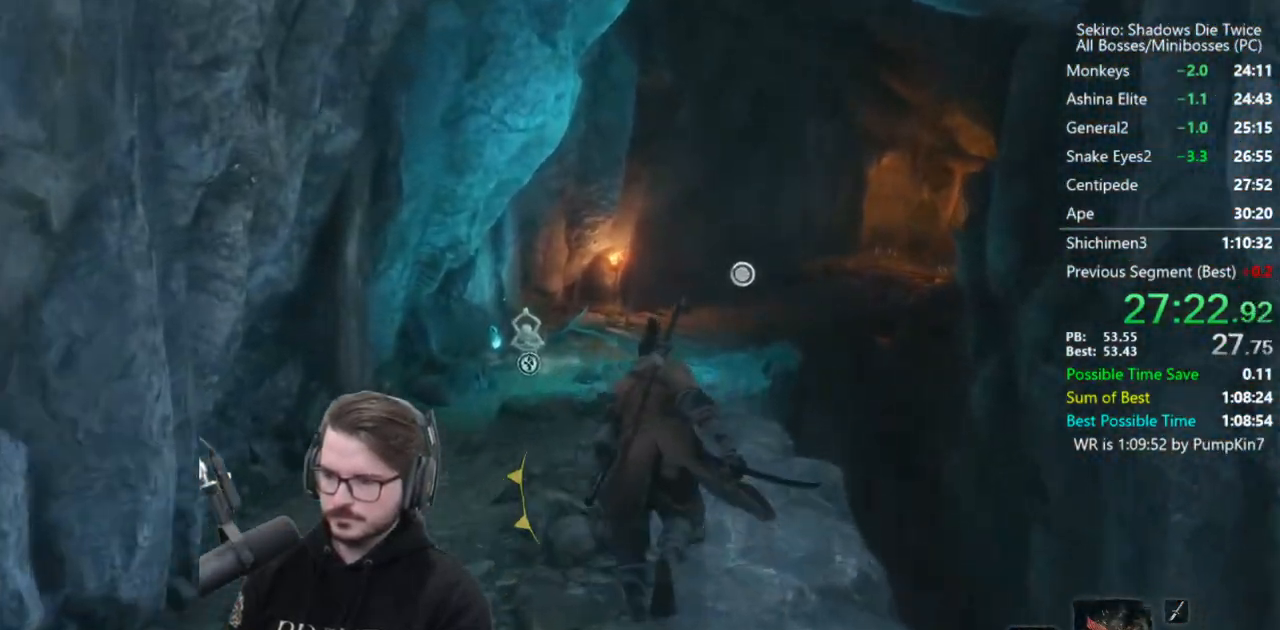
{"buttons": ["B"], "left_stick": "up", "right_stick": "down", "events": []}
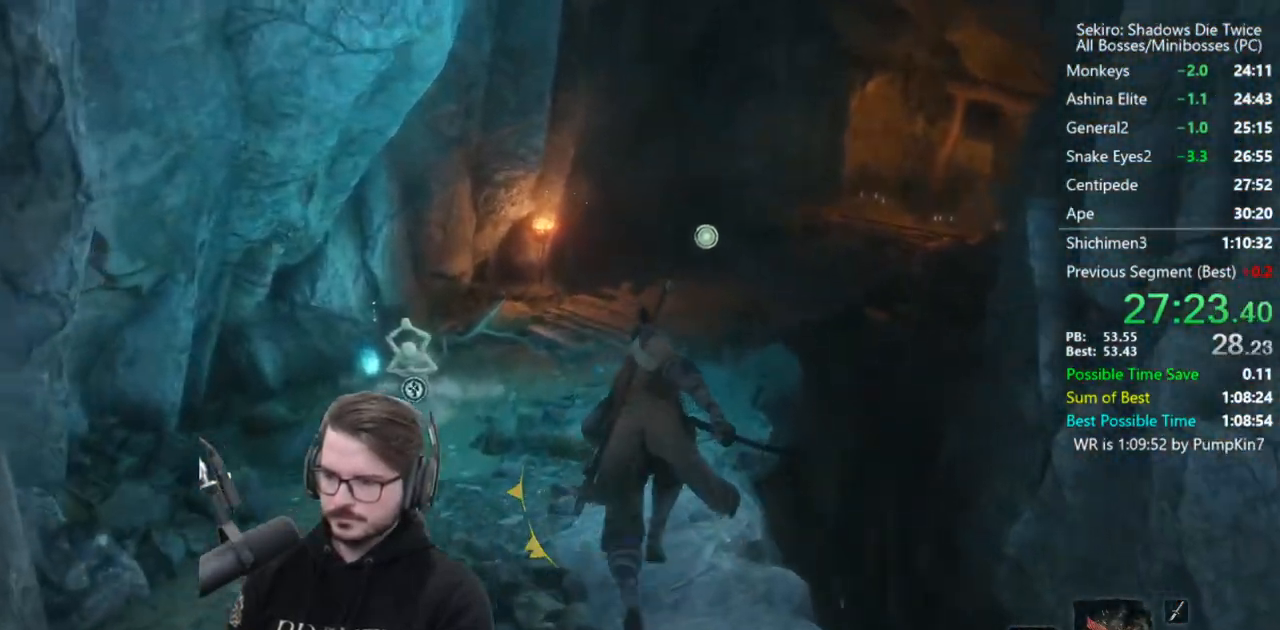
{"buttons": ["B"], "left_stick": "up", "right_stick": "down-right", "events": [[250, "right_stick", "down-right"]]}
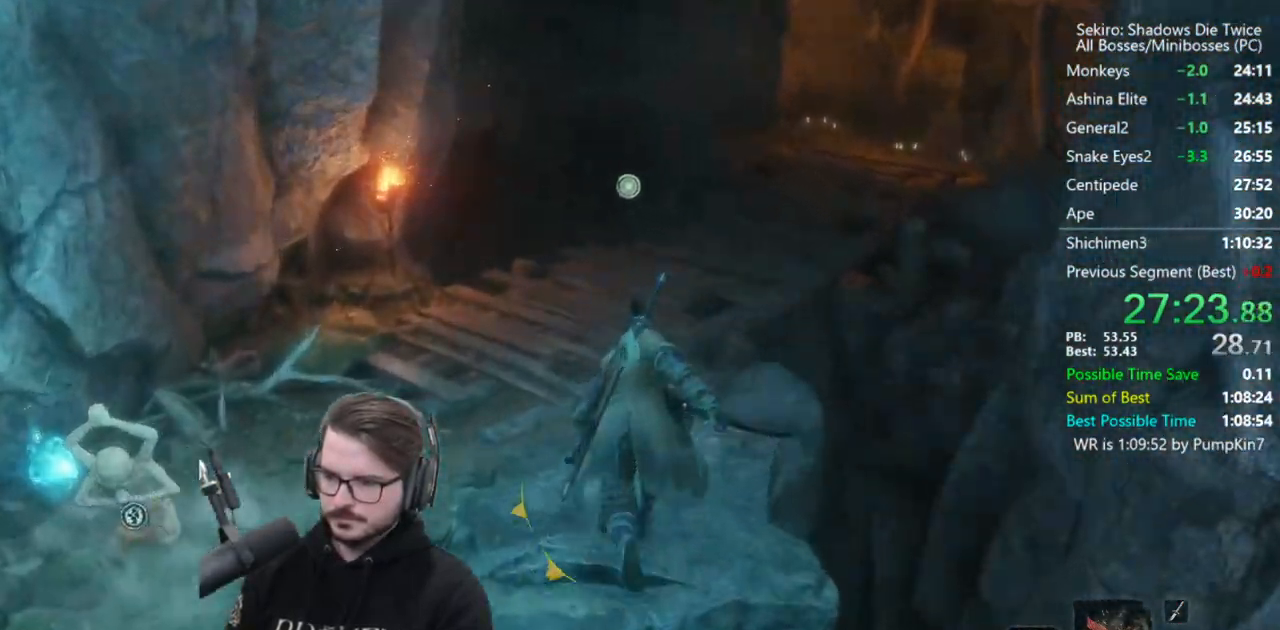
{"buttons": ["B"], "left_stick": "up", "right_stick": "down-right", "events": []}
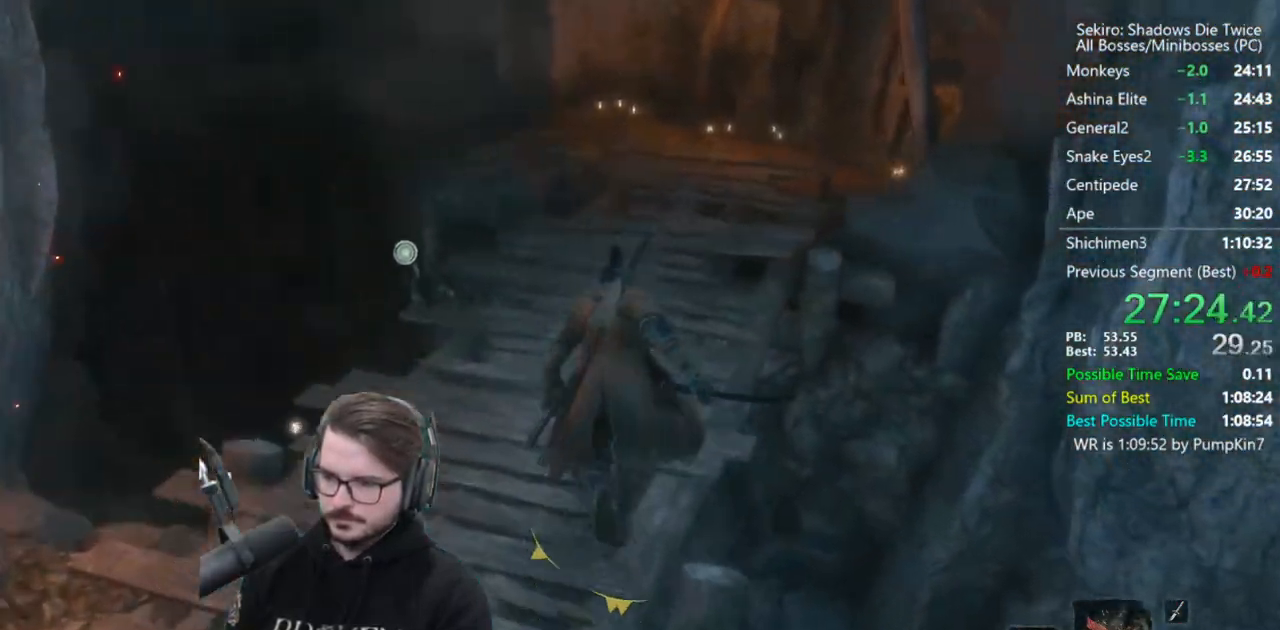
{"buttons": ["B"], "left_stick": "up", "right_stick": "down-right", "events": []}
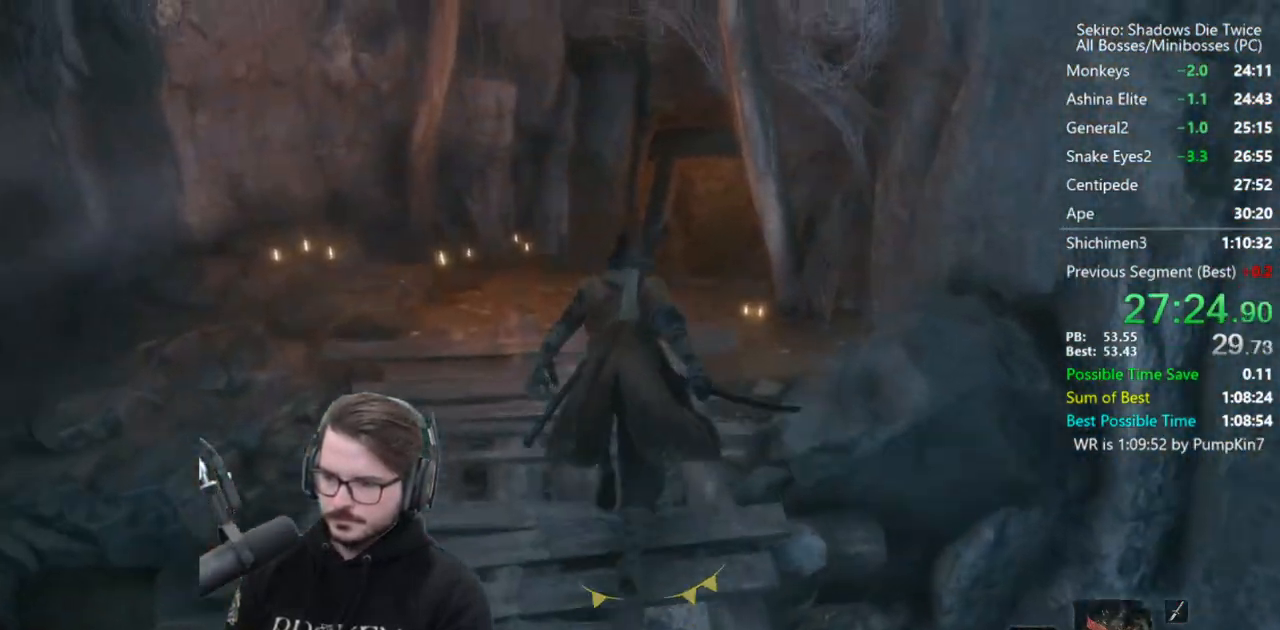
{"buttons": ["B"], "left_stick": "up", "right_stick": "down-right", "events": []}
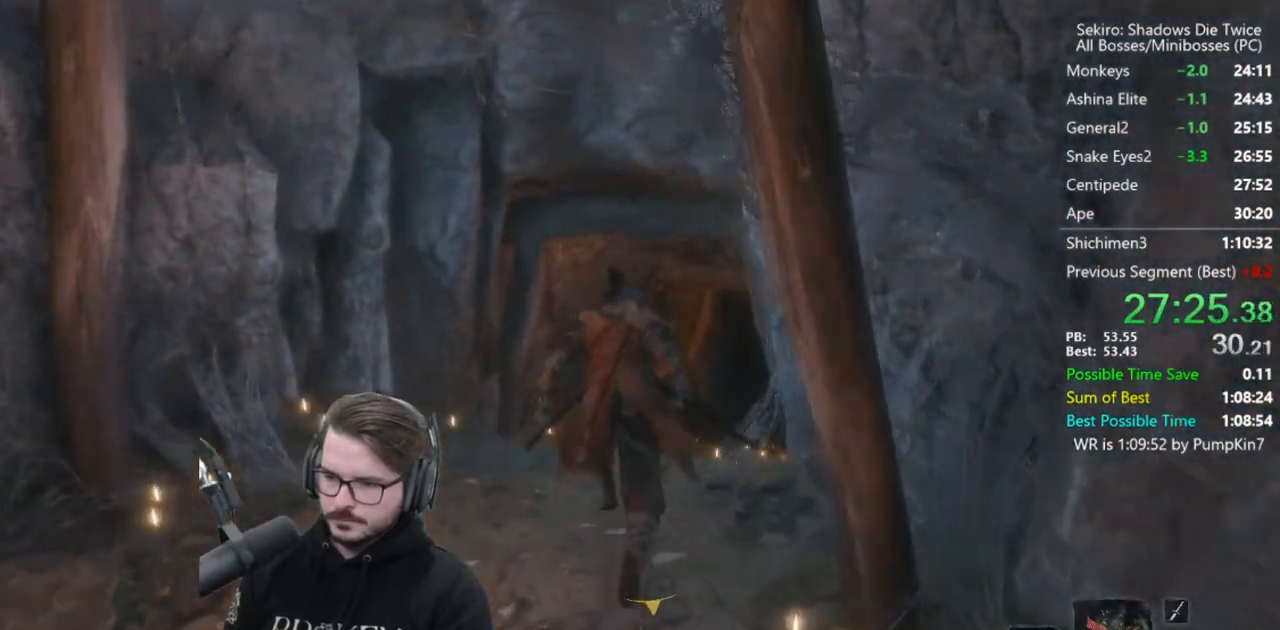
{"buttons": ["B"], "left_stick": "up", "right_stick": "down", "events": [[350, "right_stick", "down"]]}
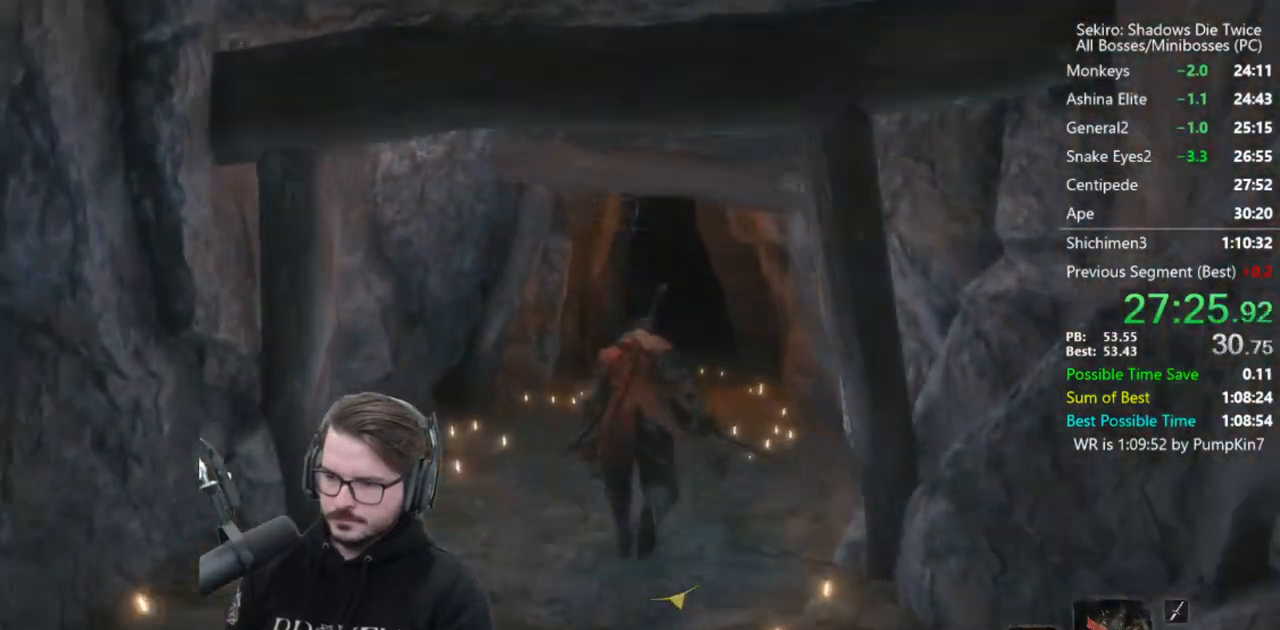
{"buttons": ["B"], "left_stick": "up", "right_stick": "down", "events": []}
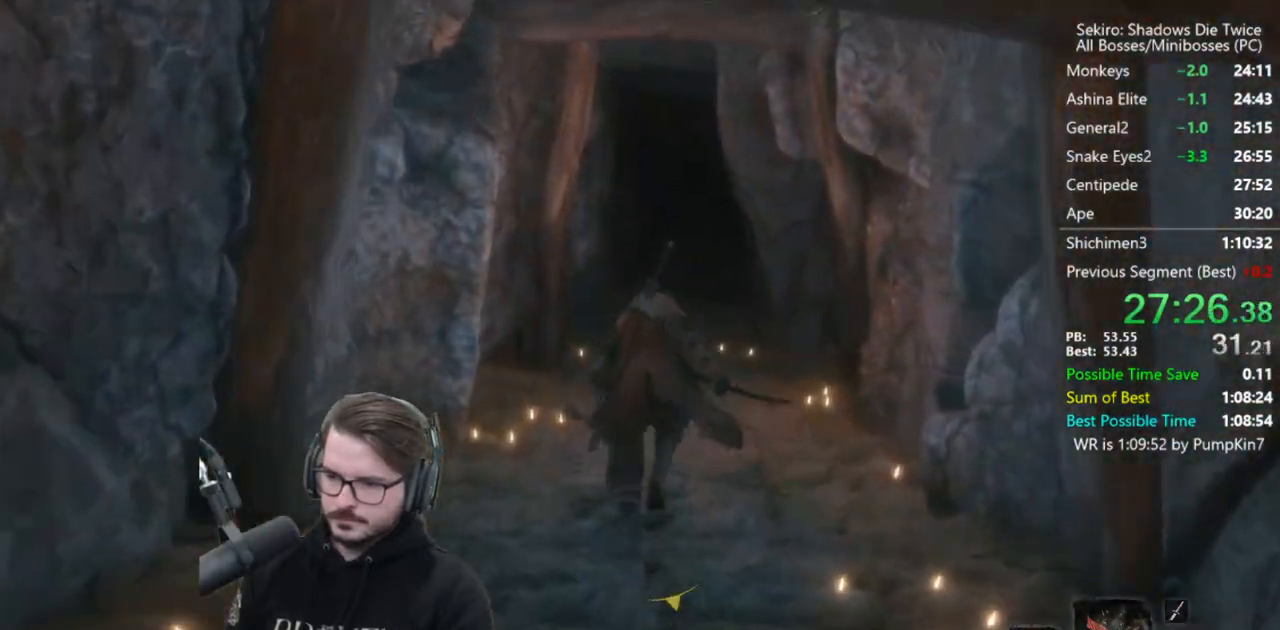
{"buttons": ["B"], "left_stick": "up", "right_stick": "down", "events": []}
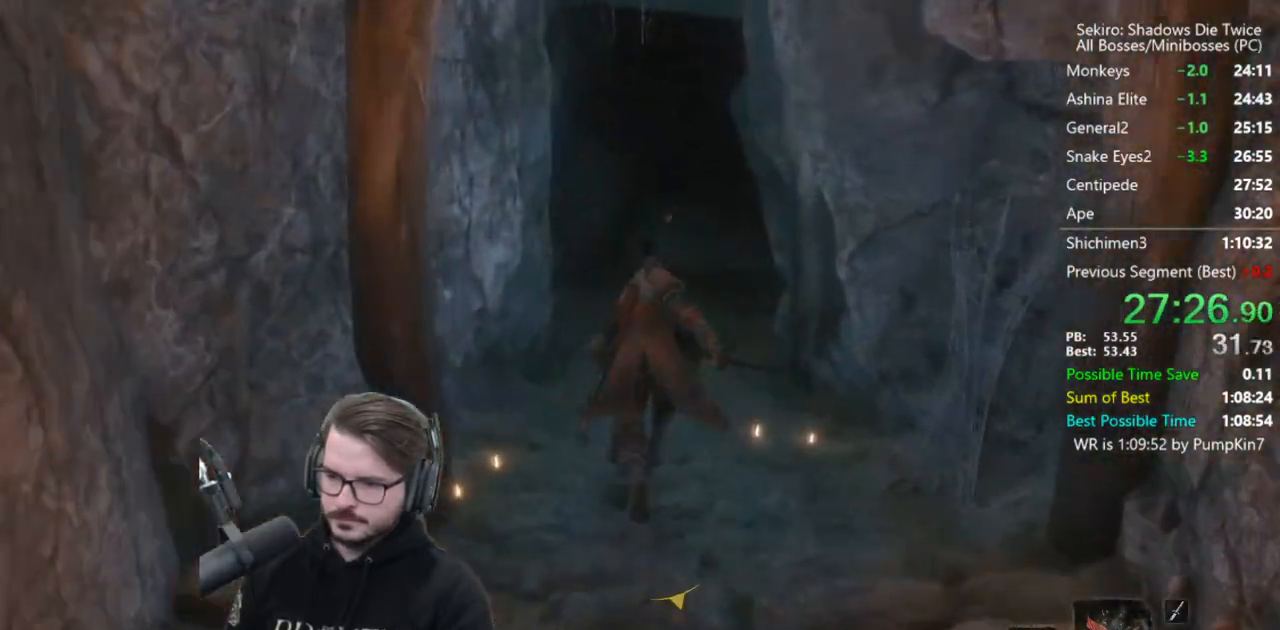
{"buttons": ["B"], "left_stick": "up", "right_stick": "down", "events": []}
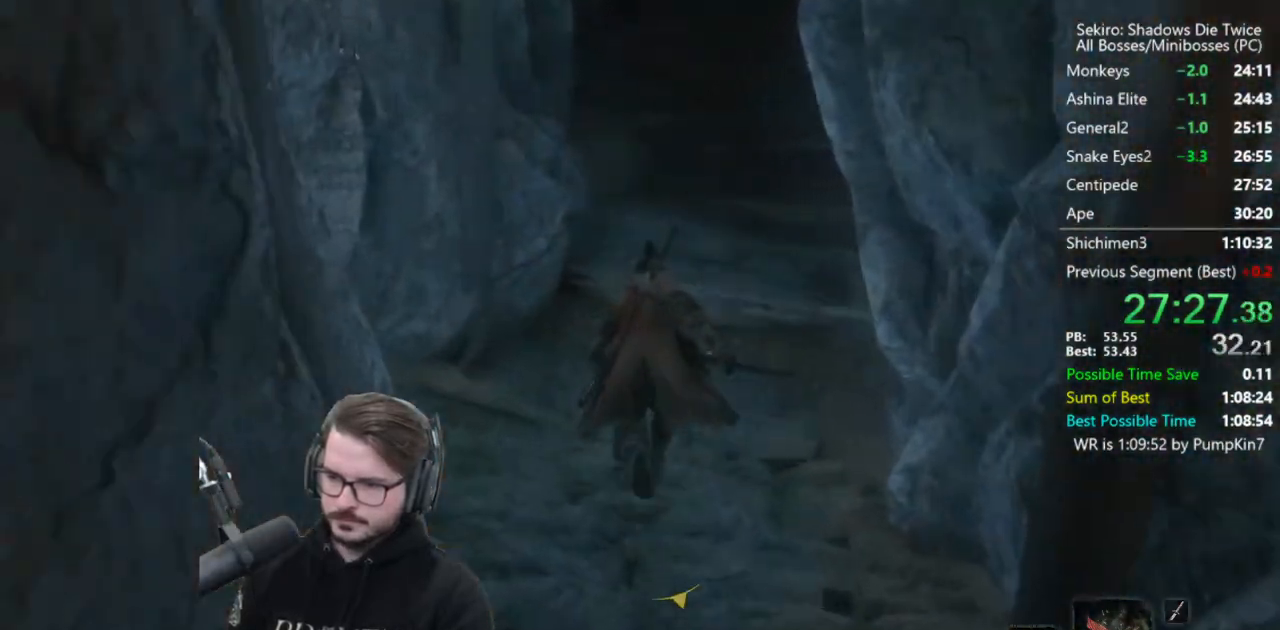
{"buttons": [], "left_stick": "up", "right_stick": "up-right", "events": [[150, "DPAD_UP", "down"], [183, "B", "up"], [283, "DPAD_UP", "up"], [283, "right_stick", "right"], [383, "right_stick", "up-right"]]}
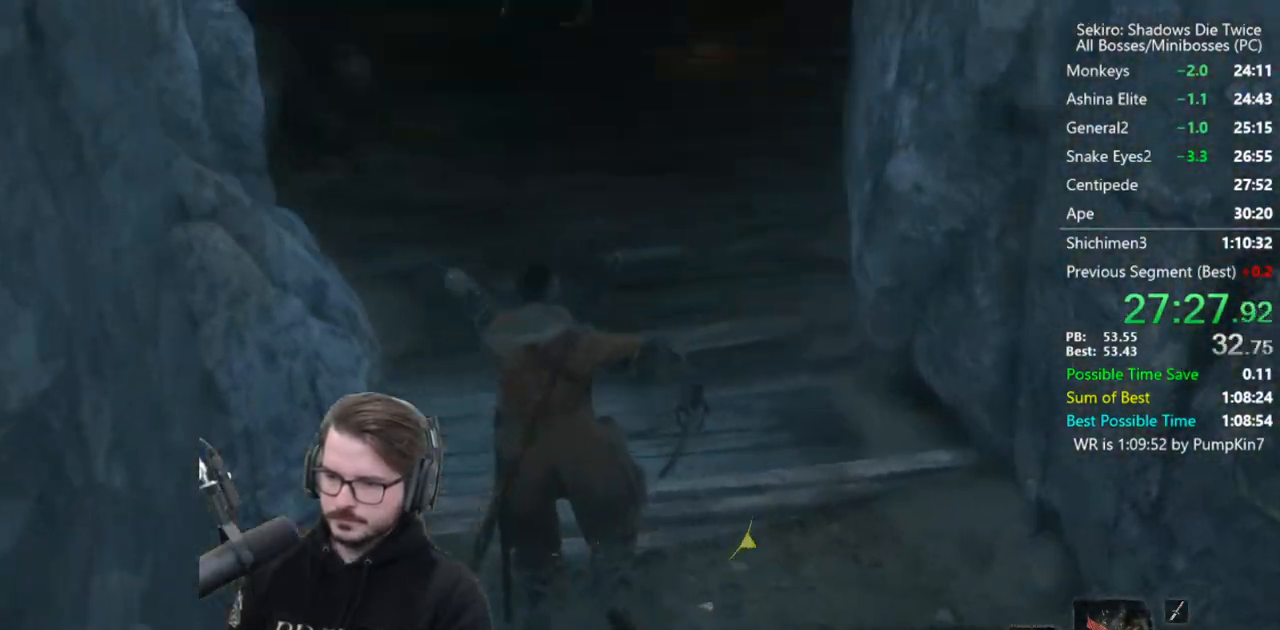
{"buttons": [], "left_stick": "up", "right_stick": "up-right", "events": []}
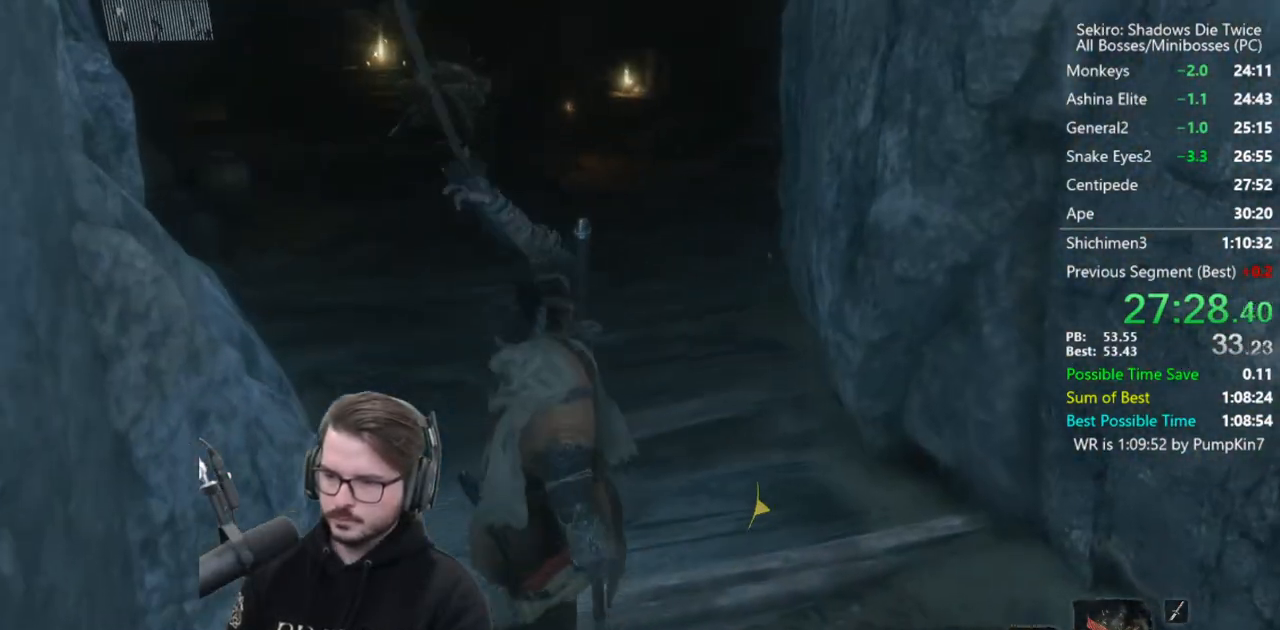
{"buttons": ["B"], "left_stick": "up", "right_stick": "center", "events": [[117, "right_stick", "center"], [483, "B", "down"]]}
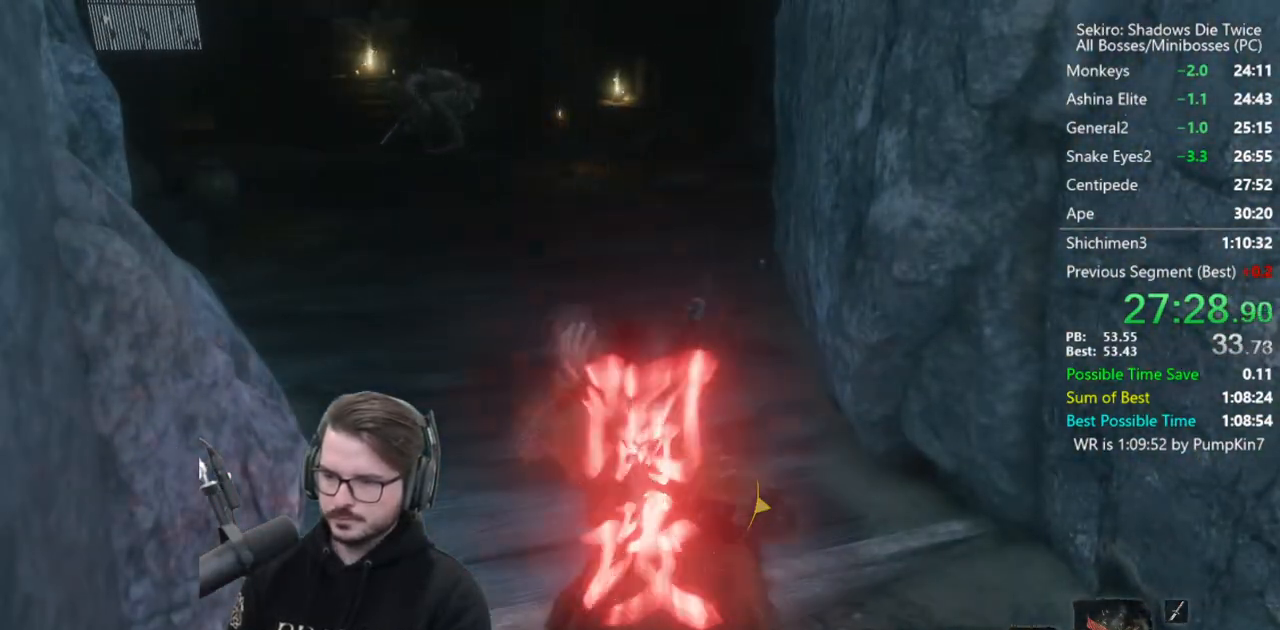
{"buttons": ["B"], "left_stick": "up", "right_stick": "center", "events": [[50, "right_stick", "down"], [183, "right_stick", "center"]]}
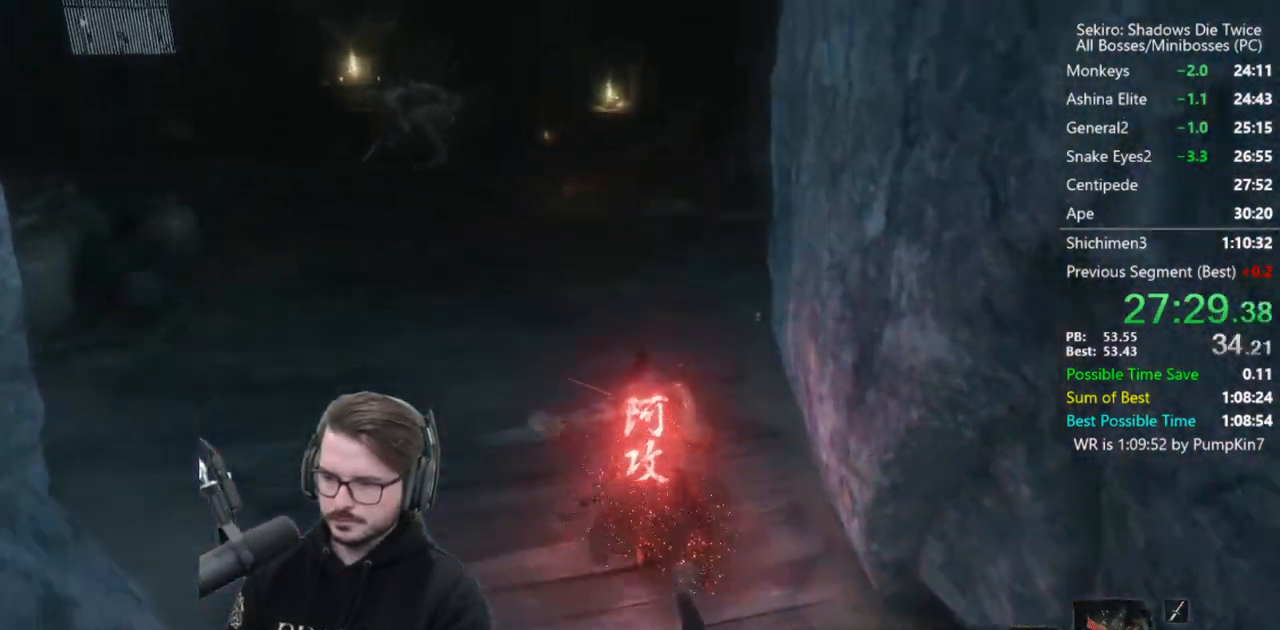
{"buttons": [], "left_stick": "up", "right_stick": "center", "events": [[383, "A", "down"], [450, "B", "up"], [483, "A", "up"]]}
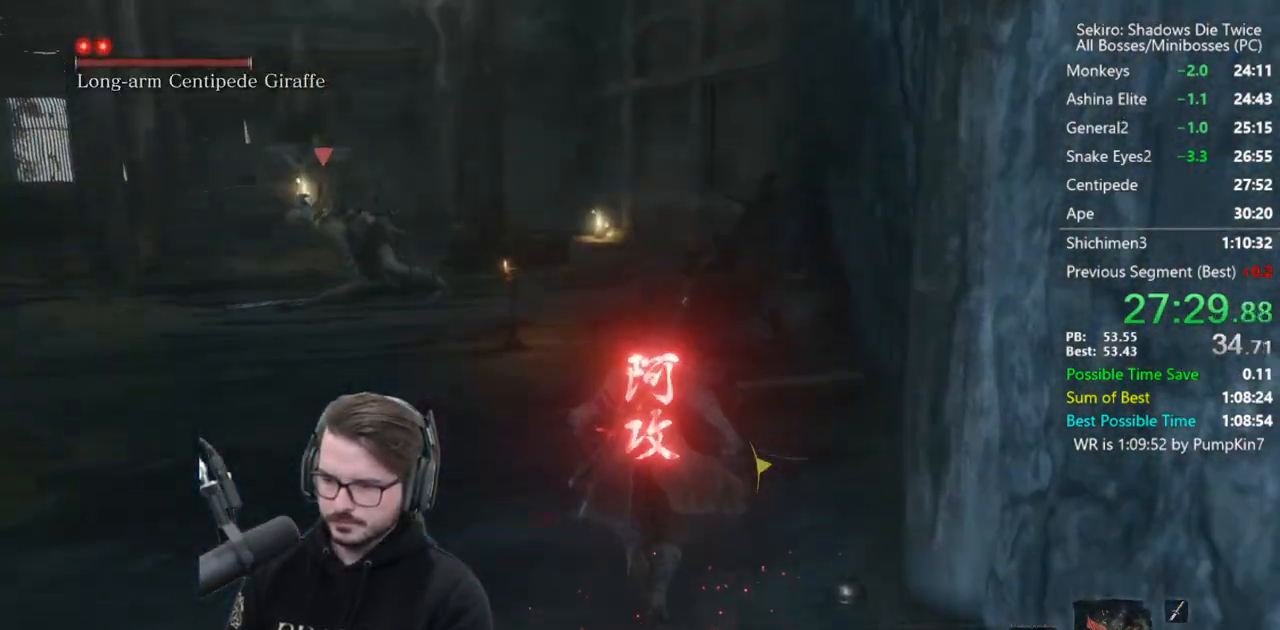
{"buttons": ["L1", "R1"], "left_stick": "up", "right_stick": "center", "events": [[17, "L1", "down"], [83, "R1", "down"], [183, "R1", "up"], [250, "R1", "down"]]}
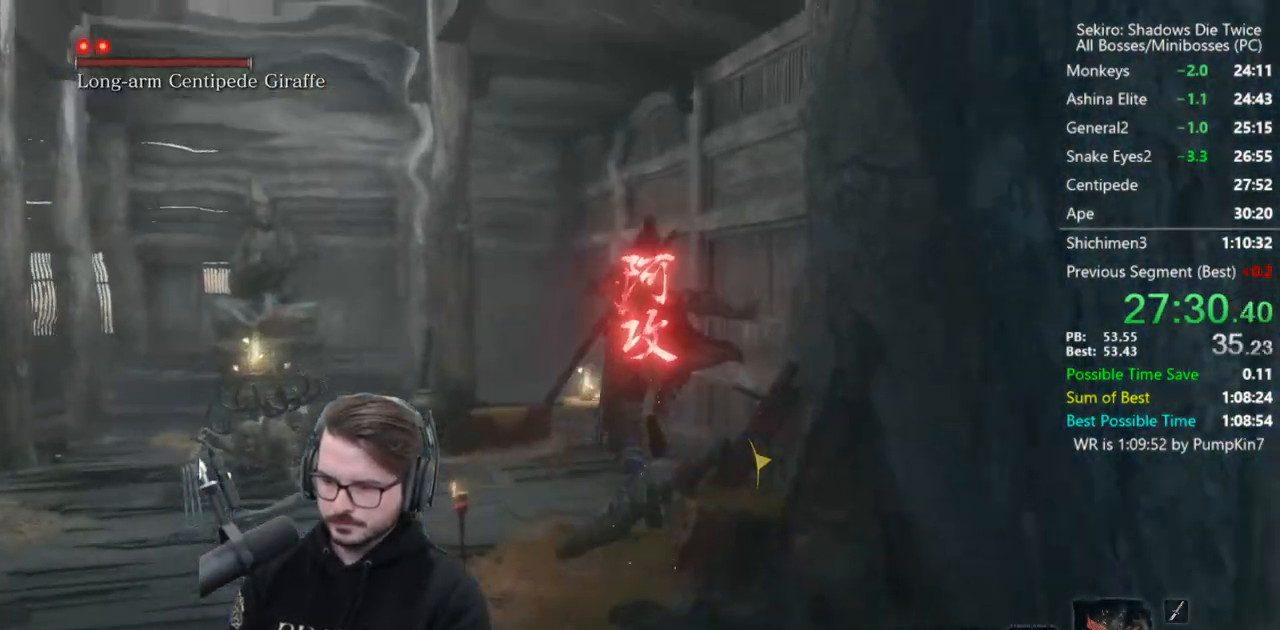
{"buttons": ["L1", "R1"], "left_stick": "up", "right_stick": "center", "events": []}
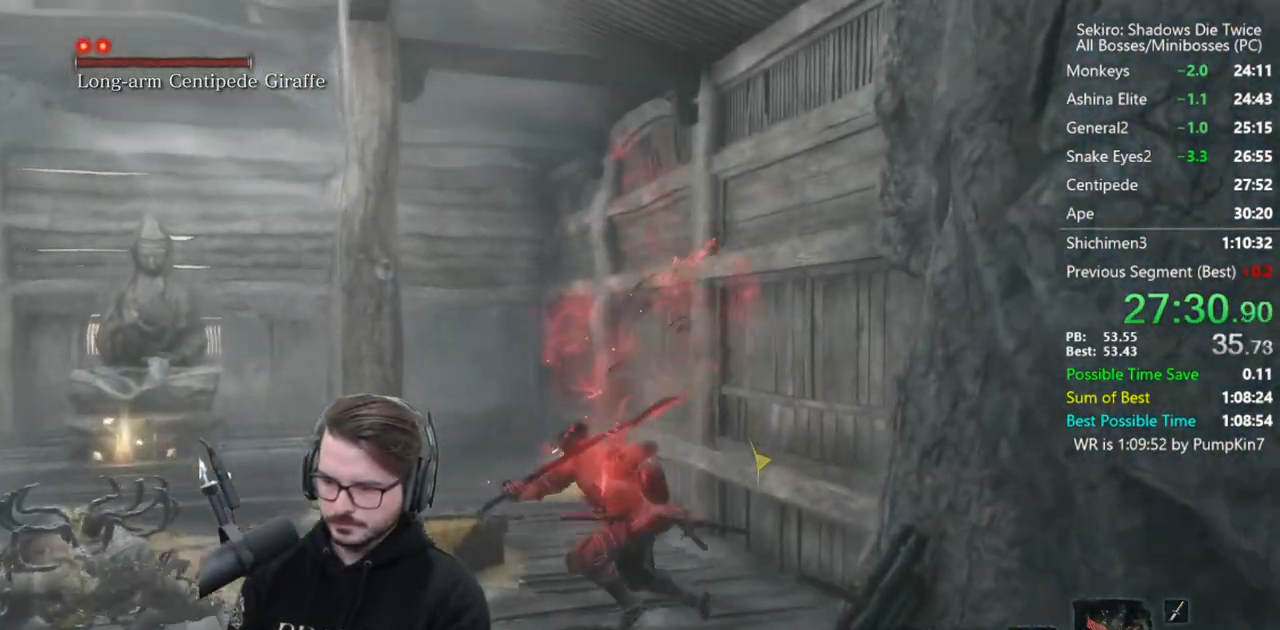
{"buttons": [], "left_stick": "center", "right_stick": "center", "events": [[150, "R3", "down"], [283, "R3", "up"], [417, "L1", "up"], [450, "R1", "up"], [450, "left_stick", "center"]]}